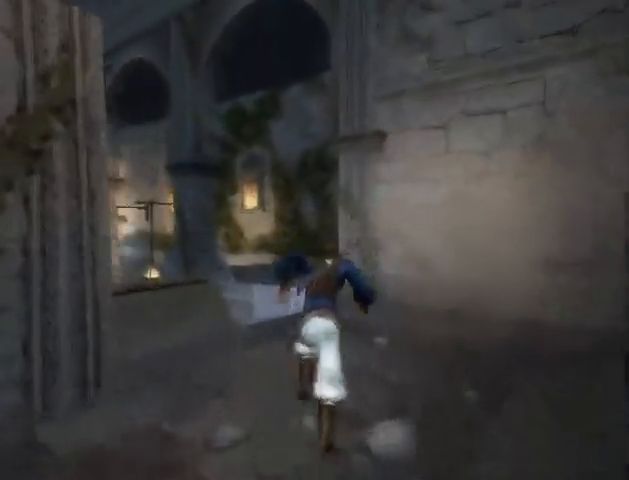
Gameplay with a controller (Xbox layout); each line is a JSON object with the inputs held at the frame after it. "events" lists button and stick changes between this image and that frame as [ms after this image, input, new state], when the widget could be followed in between. Not read: L2 L3 R2 R3.
{"buttons": [], "left_stick": "up", "right_stick": "center", "events": []}
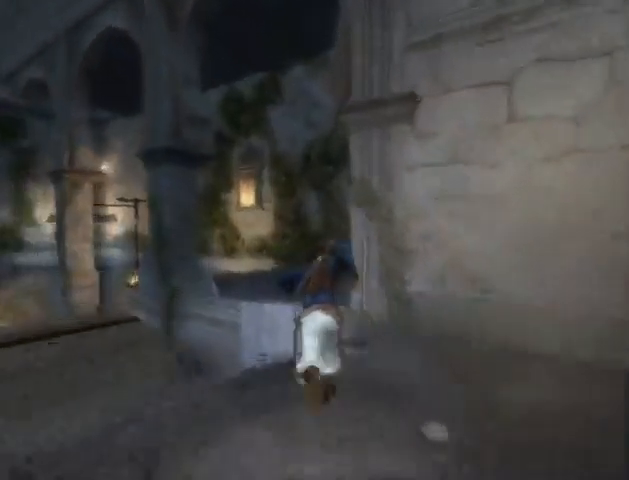
{"buttons": [], "left_stick": "up", "right_stick": "center", "events": [[300, "A", "down"], [333, "A", "up"], [433, "A", "down"], [500, "A", "up"]]}
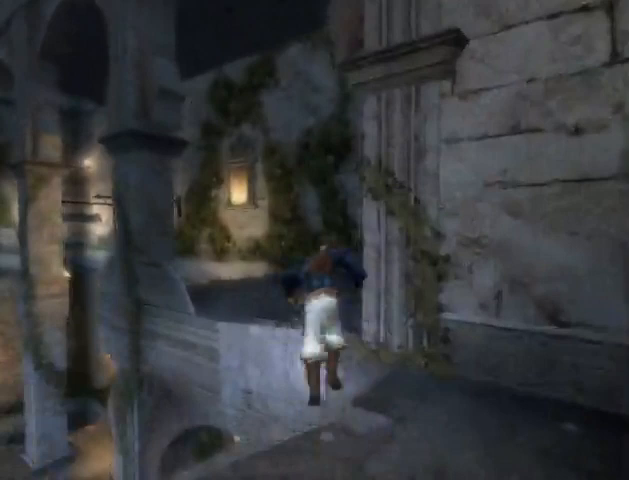
{"buttons": [], "left_stick": "up", "right_stick": "center", "events": [[67, "left_stick", "center"], [233, "left_stick", "up"]]}
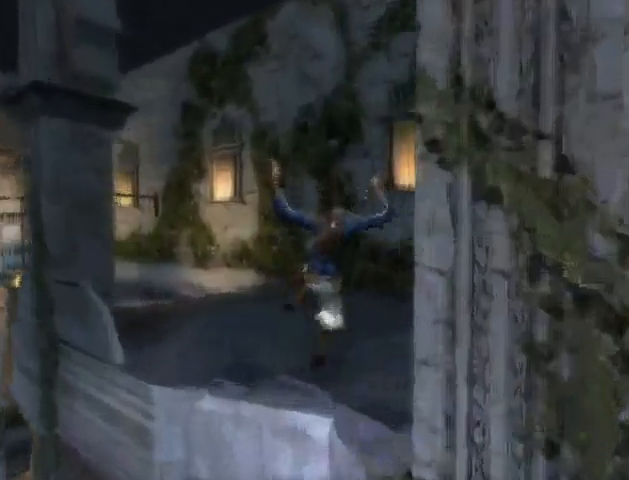
{"buttons": [], "left_stick": "up-right", "right_stick": "right", "events": [[67, "right_stick", "right"], [300, "left_stick", "up-right"]]}
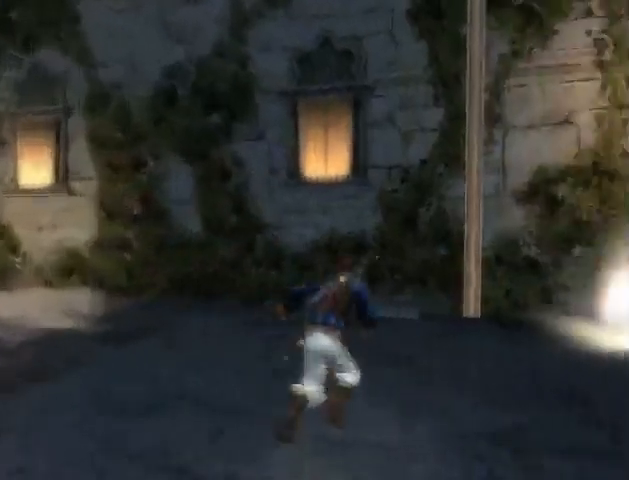
{"buttons": [], "left_stick": "up-right", "right_stick": "right", "events": []}
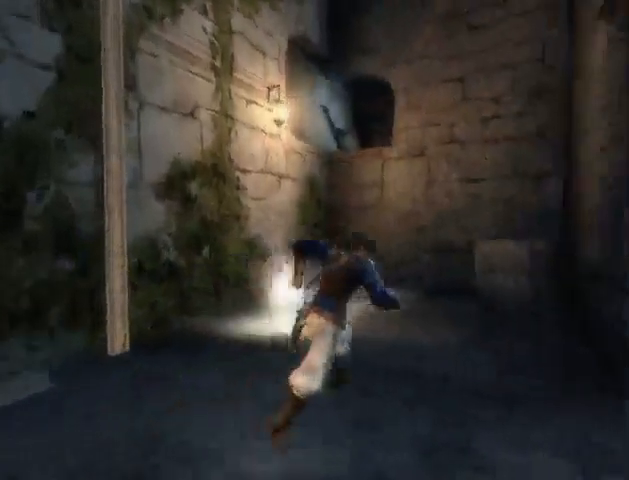
{"buttons": [], "left_stick": "up-right", "right_stick": "center", "events": [[167, "right_stick", "center"]]}
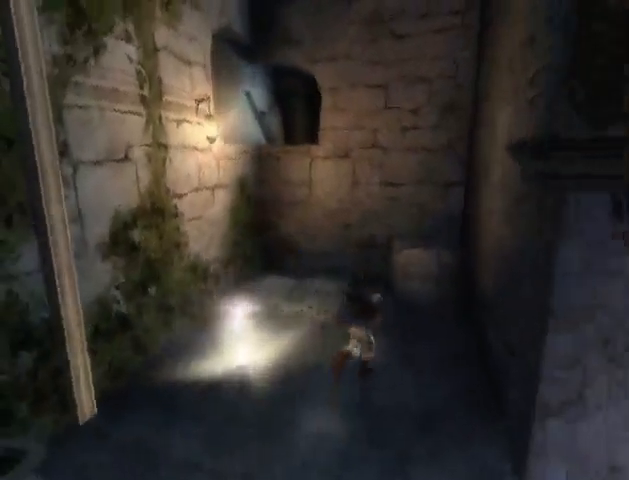
{"buttons": [], "left_stick": "up", "right_stick": "center", "events": [[200, "left_stick", "up"]]}
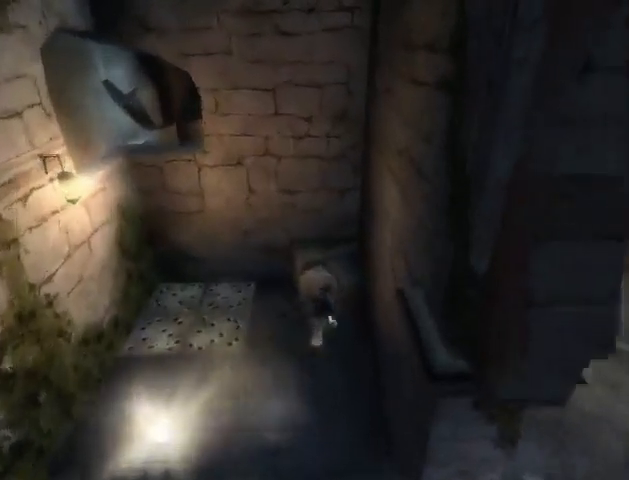
{"buttons": [], "left_stick": "up", "right_stick": "center", "events": [[67, "A", "down"], [200, "A", "up"]]}
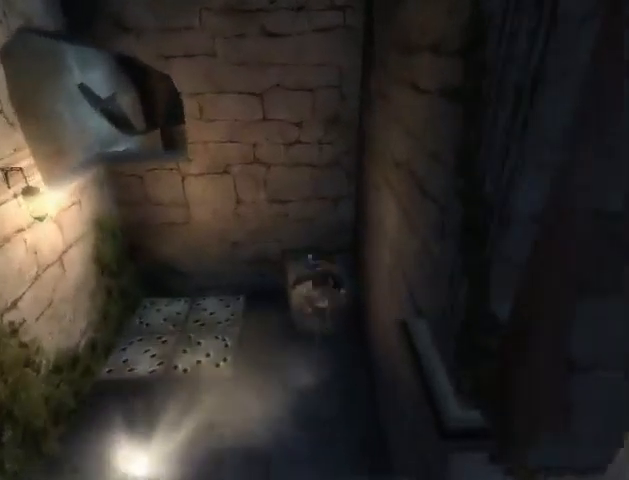
{"buttons": [], "left_stick": "up-left", "right_stick": "center", "events": [[267, "left_stick", "up-left"]]}
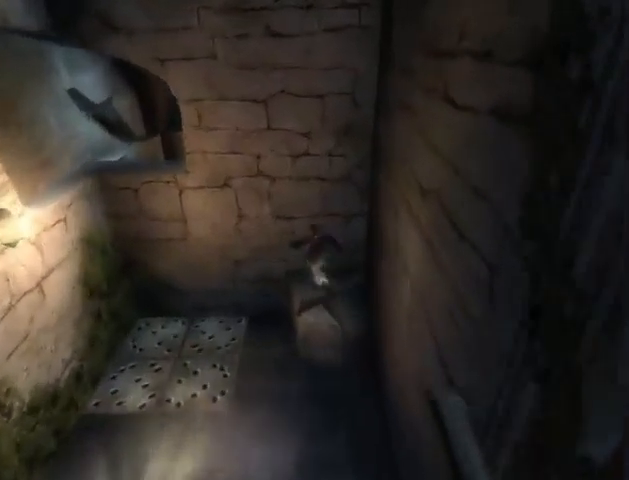
{"buttons": [], "left_stick": "up-left", "right_stick": "center", "events": [[133, "A", "down"], [200, "A", "up"]]}
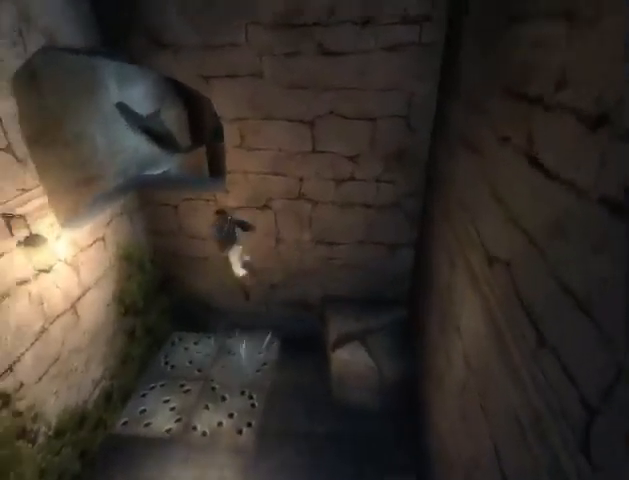
{"buttons": ["A"], "left_stick": "center", "right_stick": "center", "events": [[133, "left_stick", "center"], [333, "A", "down"], [400, "A", "up"], [467, "A", "down"]]}
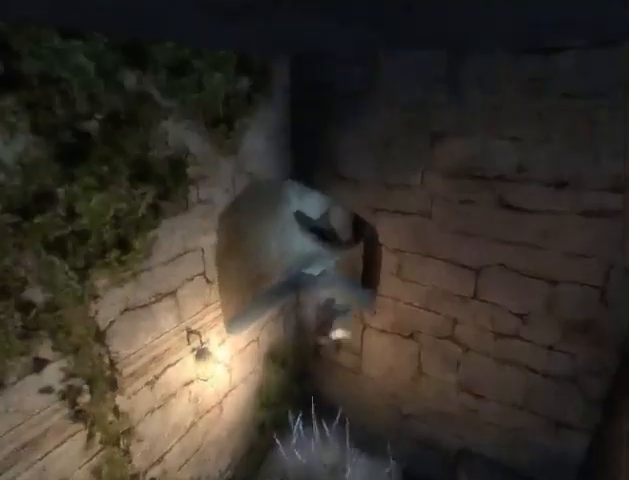
{"buttons": [], "left_stick": "up-right", "right_stick": "center", "events": [[33, "A", "up"], [267, "left_stick", "up-right"]]}
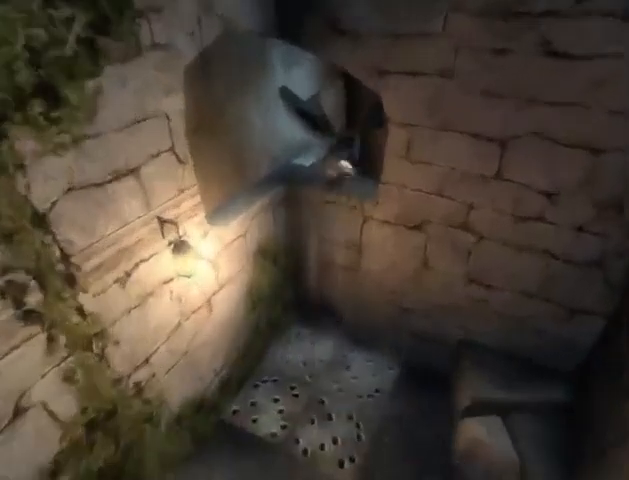
{"buttons": [], "left_stick": "center", "right_stick": "center", "events": [[67, "A", "down"], [133, "A", "up"], [200, "left_stick", "right"], [433, "left_stick", "center"]]}
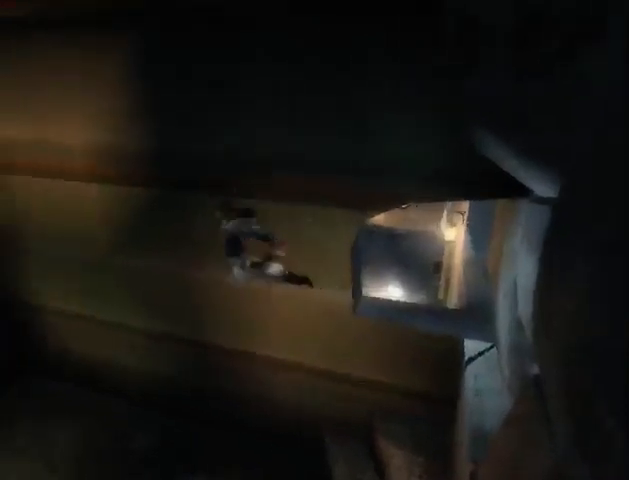
{"buttons": [], "left_stick": "up-left", "right_stick": "left", "events": [[267, "left_stick", "up-left"], [433, "right_stick", "left"]]}
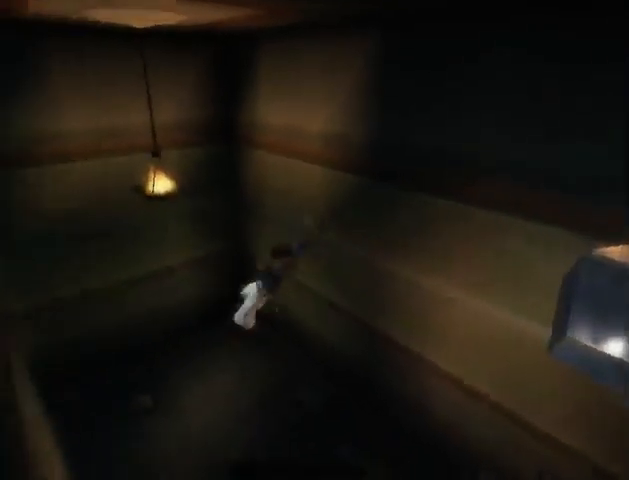
{"buttons": [], "left_stick": "up-left", "right_stick": "center", "events": [[467, "right_stick", "center"]]}
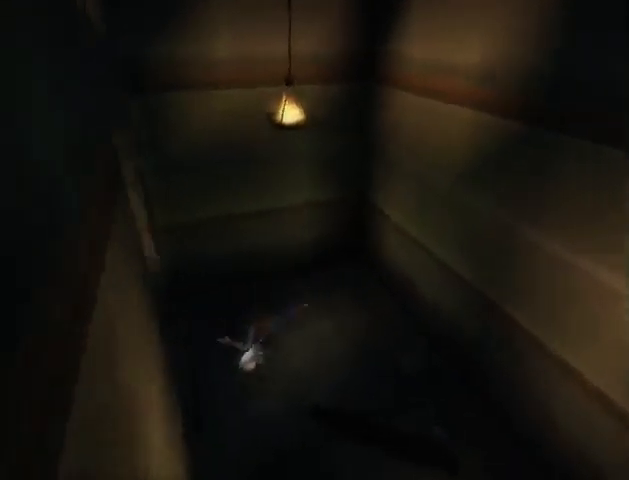
{"buttons": [], "left_stick": "up-left", "right_stick": "left", "events": [[33, "A", "down"], [233, "A", "up"], [300, "A", "down"], [367, "A", "up"], [467, "right_stick", "left"]]}
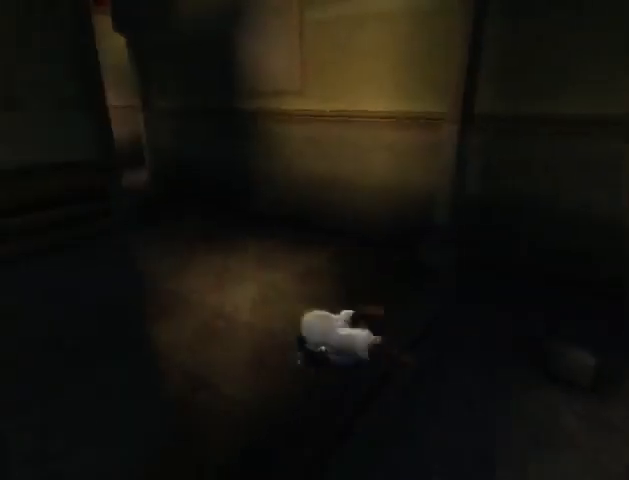
{"buttons": [], "left_stick": "up", "right_stick": "center", "events": [[167, "left_stick", "up"], [433, "right_stick", "center"]]}
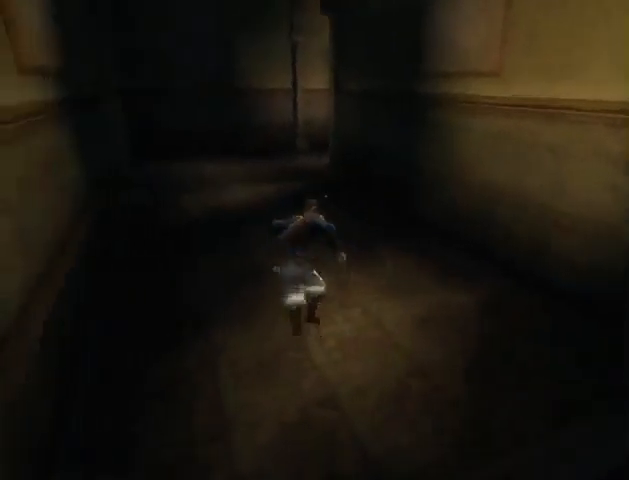
{"buttons": [], "left_stick": "up", "right_stick": "center", "events": []}
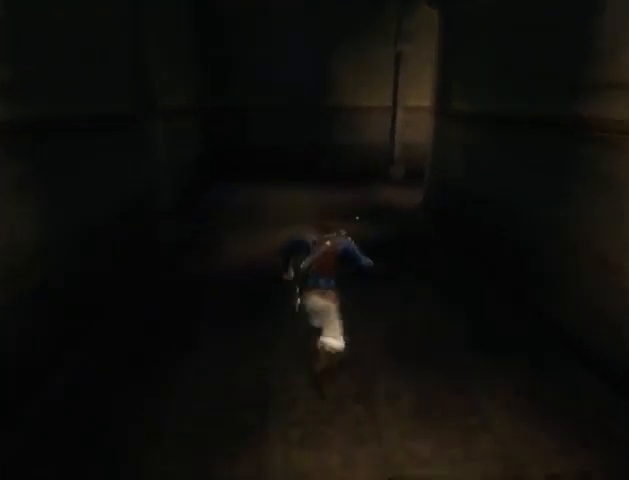
{"buttons": [], "left_stick": "up", "right_stick": "down-right", "events": [[133, "right_stick", "down-right"]]}
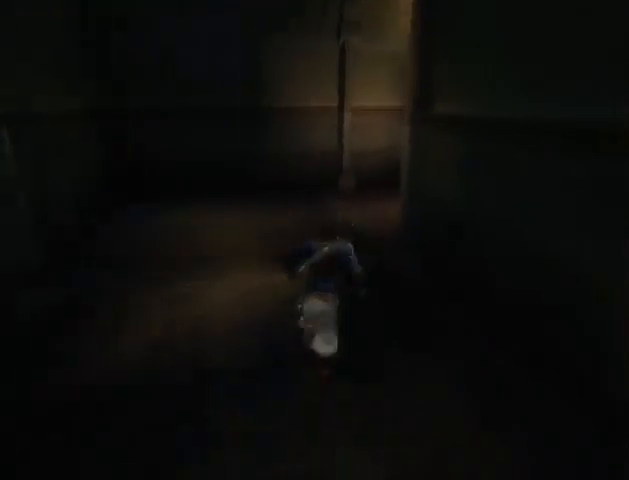
{"buttons": [], "left_stick": "up", "right_stick": "down-right", "events": []}
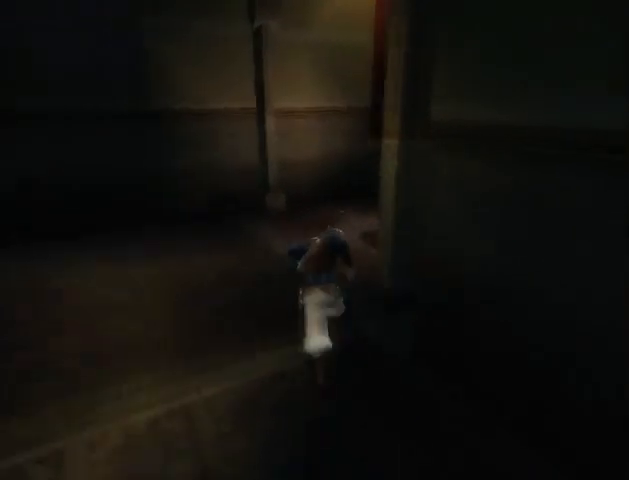
{"buttons": [], "left_stick": "up", "right_stick": "down-right", "events": []}
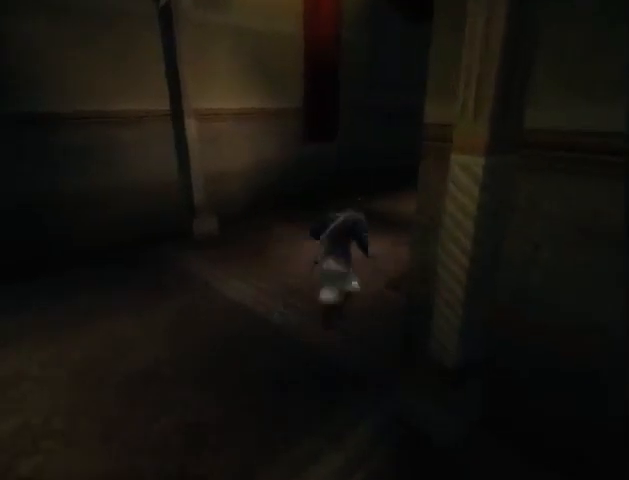
{"buttons": [], "left_stick": "up", "right_stick": "center", "events": [[367, "right_stick", "center"]]}
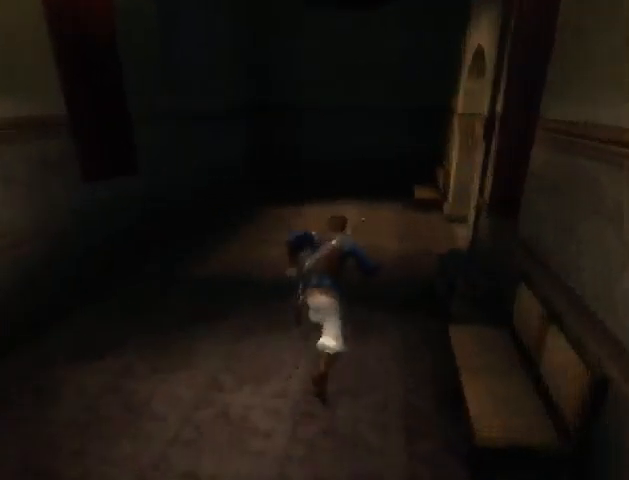
{"buttons": [], "left_stick": "up-right", "right_stick": "right", "events": [[200, "right_stick", "right"], [300, "left_stick", "up-right"]]}
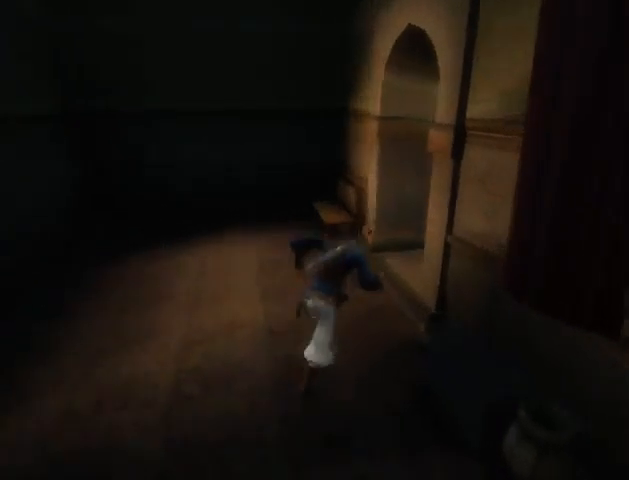
{"buttons": [], "left_stick": "up", "right_stick": "right", "events": [[167, "left_stick", "up"]]}
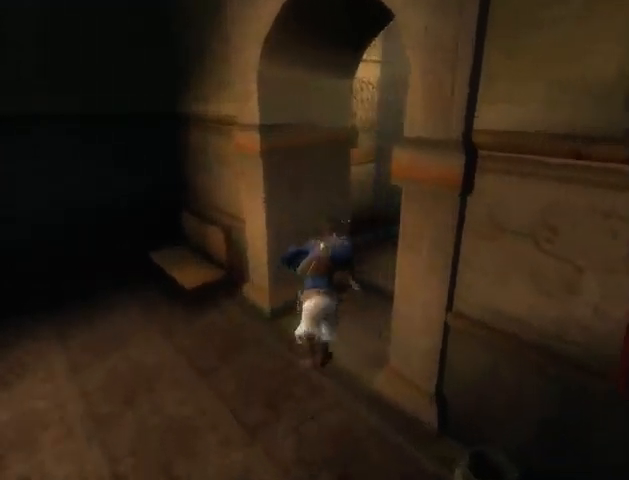
{"buttons": [], "left_stick": "up", "right_stick": "center", "events": [[167, "right_stick", "center"]]}
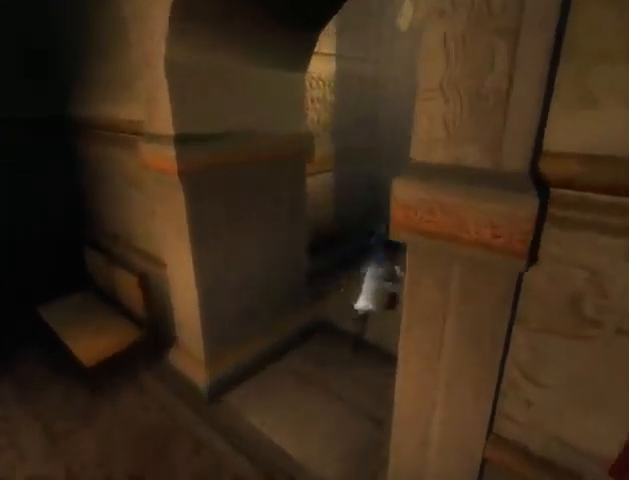
{"buttons": ["R1"], "left_stick": "up", "right_stick": "center", "events": [[133, "R1", "down"]]}
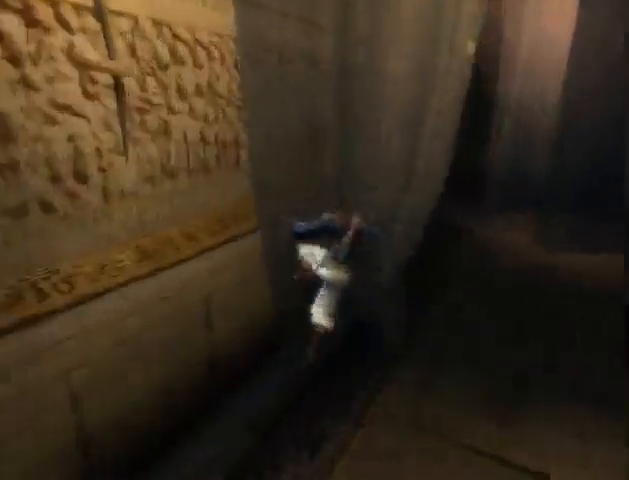
{"buttons": [], "left_stick": "up", "right_stick": "left", "events": [[233, "right_stick", "left"], [367, "R1", "up"]]}
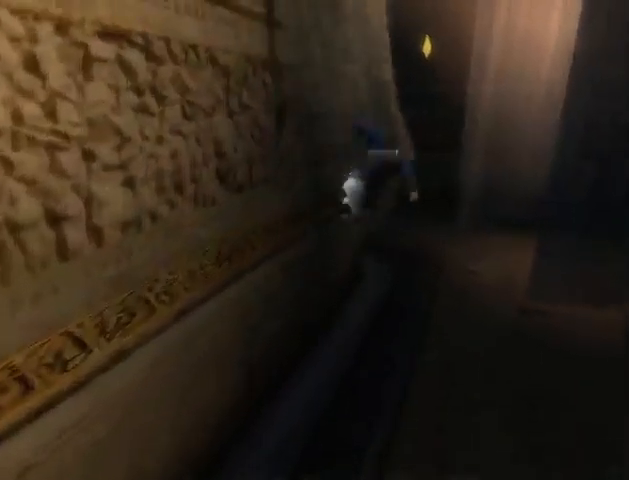
{"buttons": [], "left_stick": "up", "right_stick": "center", "events": [[400, "right_stick", "center"]]}
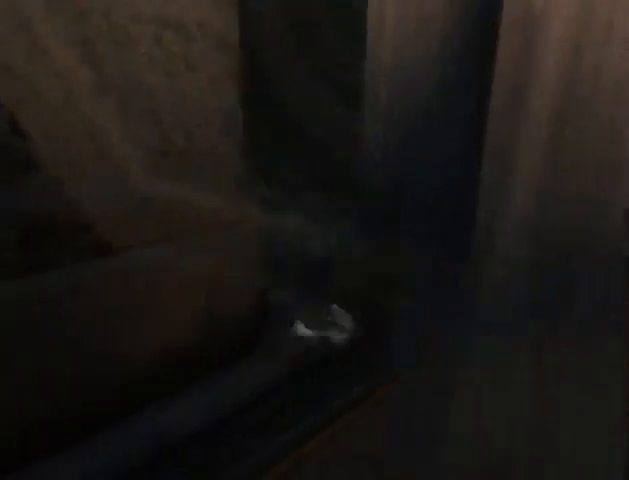
{"buttons": [], "left_stick": "up-left", "right_stick": "center", "events": [[200, "left_stick", "up-left"]]}
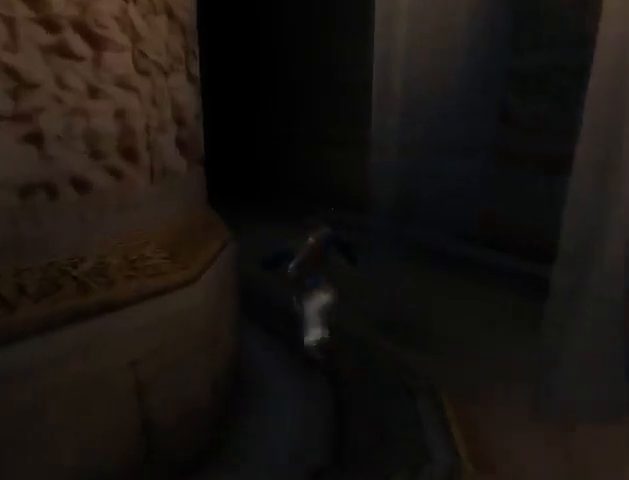
{"buttons": ["R1"], "left_stick": "up-left", "right_stick": "center", "events": [[133, "R1", "down"]]}